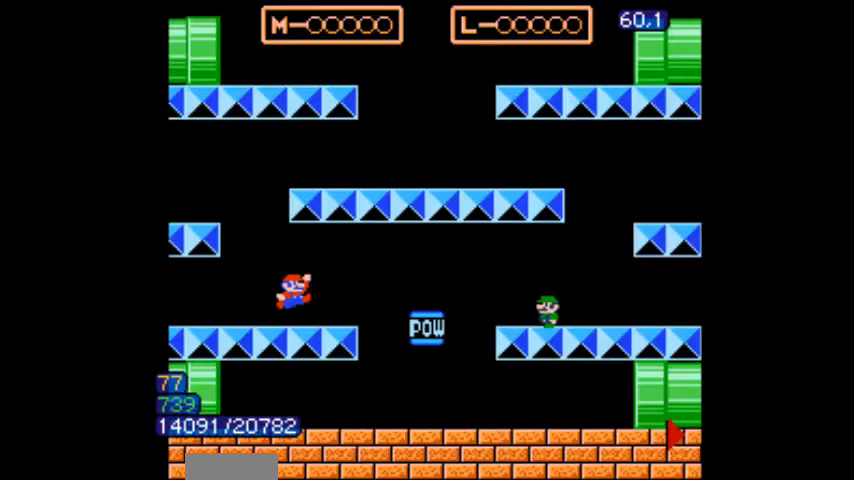
Gameplay with a controller (Nintendo layout); each line is a JSON object with the inputs held at the frame after it. "events" lists button and stick changes between this image and that frame as [ms after this image, input, new state], when the widget could be followed in between. Not read: L3 R3.
{"buttons": ["B", "DPAD_RIGHT"], "events": [[267, "A", "up"], [367, "A", "down"], [400, "A", "up"]]}
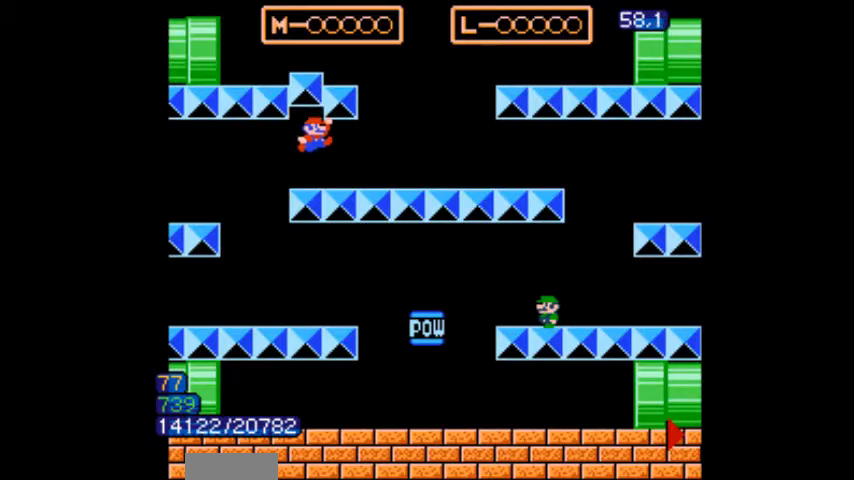
{"buttons": ["B", "DPAD_LEFT"], "events": [[101, "DPAD_RIGHT", "up"], [134, "DPAD_LEFT", "down"], [167, "DPAD_LEFT", "up"], [401, "DPAD_RIGHT", "down"], [501, "DPAD_LEFT", "down"], [501, "DPAD_RIGHT", "up"]]}
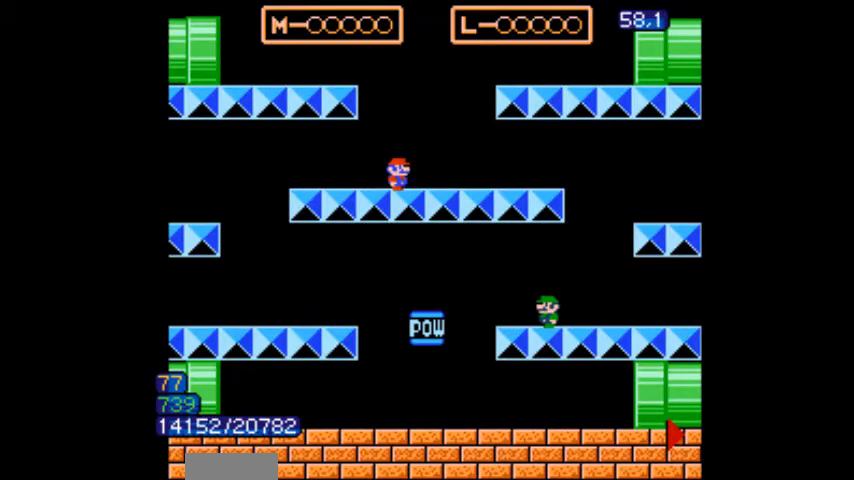
{"buttons": ["B", "DPAD_RIGHT"], "events": [[33, "DPAD_LEFT", "up"], [33, "DPAD_RIGHT", "down"], [67, "DPAD_LEFT", "down"], [67, "DPAD_RIGHT", "up"], [100, "DPAD_LEFT", "up"], [100, "DPAD_RIGHT", "down"], [133, "DPAD_RIGHT", "up"], [167, "DPAD_RIGHT", "down"], [200, "DPAD_RIGHT", "up"], [234, "DPAD_RIGHT", "down"], [267, "DPAD_LEFT", "down"], [267, "DPAD_RIGHT", "up"], [334, "DPAD_LEFT", "up"], [334, "DPAD_RIGHT", "down"], [367, "DPAD_LEFT", "down"], [367, "DPAD_RIGHT", "up"], [400, "DPAD_LEFT", "up"], [400, "DPAD_RIGHT", "down"], [434, "DPAD_LEFT", "down"], [434, "DPAD_RIGHT", "up"], [467, "DPAD_RIGHT", "down"], [500, "DPAD_LEFT", "up"]]}
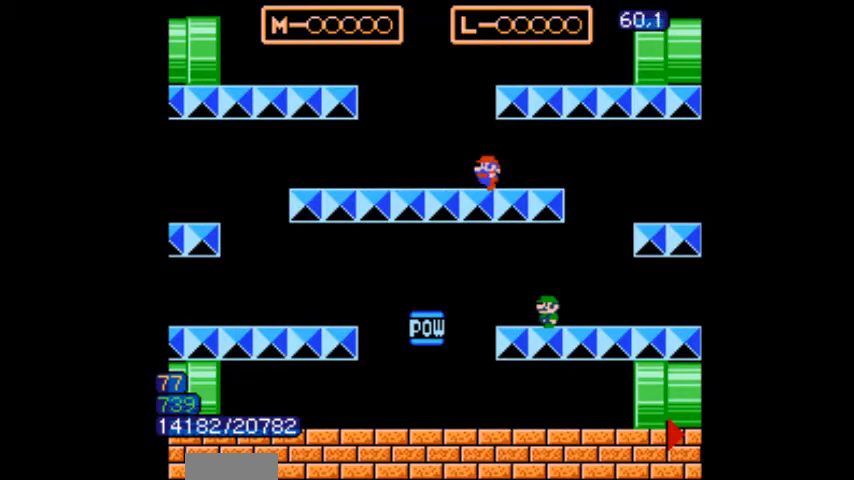
{"buttons": ["B", "DPAD_LEFT"], "events": [[34, "DPAD_LEFT", "down"], [34, "DPAD_RIGHT", "up"], [67, "DPAD_RIGHT", "down"], [101, "DPAD_LEFT", "up"], [101, "DPAD_RIGHT", "up"], [167, "DPAD_LEFT", "down"], [167, "DPAD_RIGHT", "down"], [201, "DPAD_LEFT", "up"], [201, "DPAD_RIGHT", "up"], [234, "DPAD_LEFT", "down"], [267, "DPAD_LEFT", "up"], [434, "DPAD_LEFT", "down"]]}
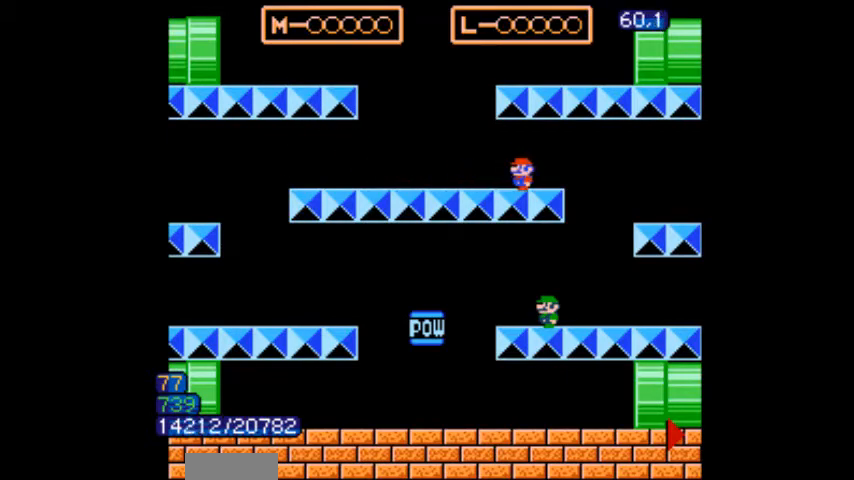
{"buttons": ["B", "DPAD_LEFT"], "events": [[200, "DPAD_LEFT", "up"], [233, "DPAD_LEFT", "down"], [233, "DPAD_RIGHT", "down"], [267, "DPAD_LEFT", "up"], [267, "DPAD_RIGHT", "up"], [334, "DPAD_LEFT", "down"], [334, "DPAD_RIGHT", "down"], [367, "DPAD_LEFT", "up"], [400, "DPAD_LEFT", "down"], [400, "DPAD_RIGHT", "up"], [434, "DPAD_RIGHT", "down"], [467, "DPAD_LEFT", "up"], [500, "DPAD_LEFT", "down"], [500, "DPAD_RIGHT", "up"]]}